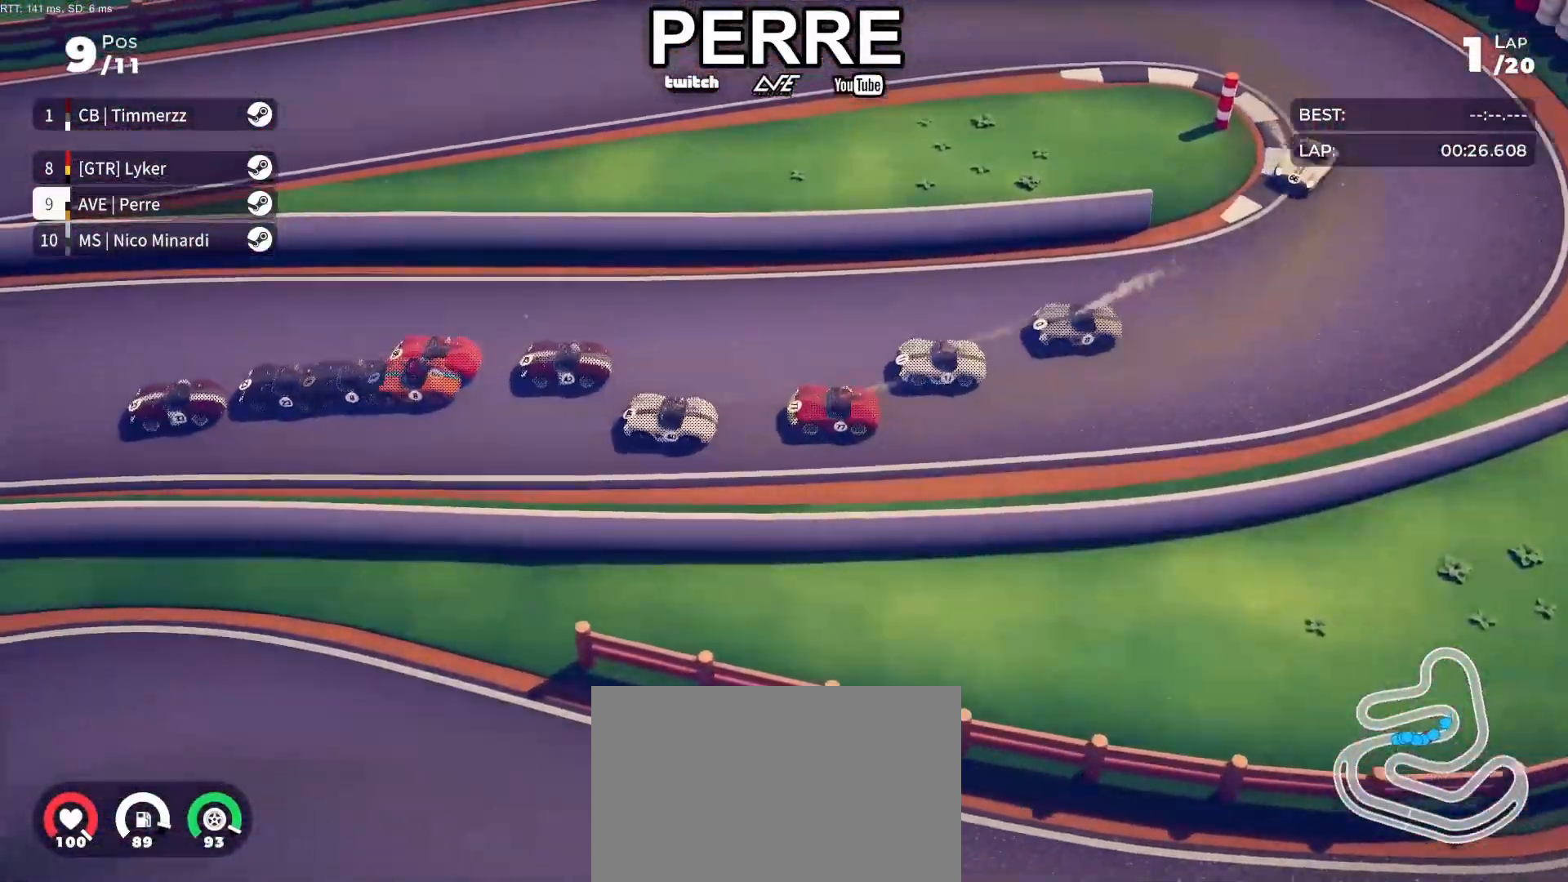
Gameplay with a controller (PlayStation layout); each line is a JSON object with the inputs held at the frame after it. "events" lists button and stick changes between this image and that frame as [ms after this image, input, new state], when the widget could be followed in between. Not read: right_stick.
{"buttons": ["R2"], "left_stick": "center", "events": [[100, "left_stick", "right"], [200, "left_stick", "center"]]}
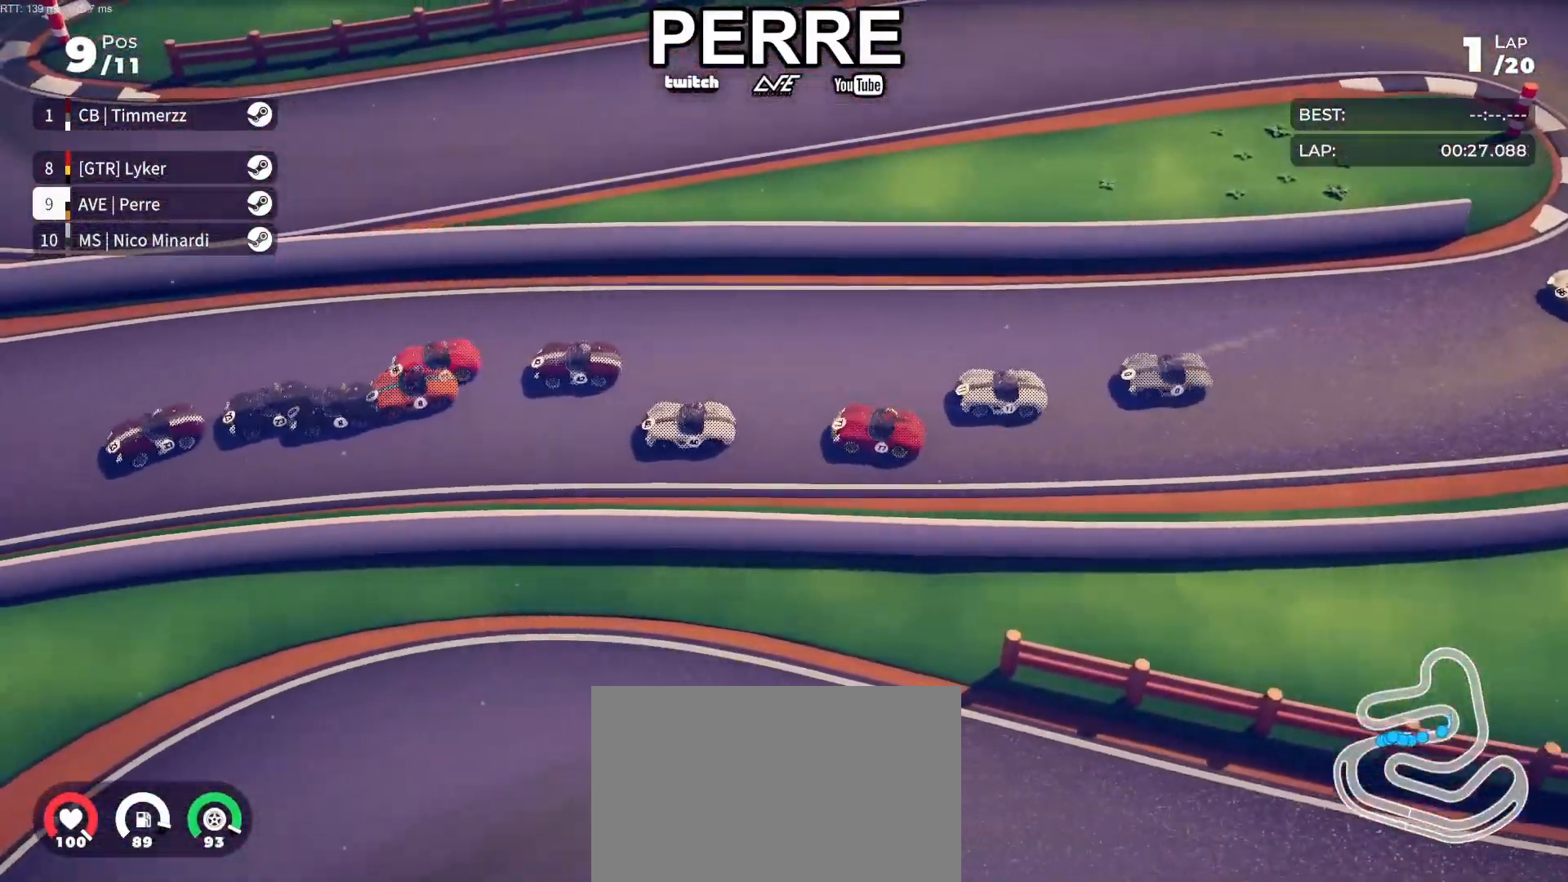
{"buttons": ["R2"], "left_stick": "center", "events": []}
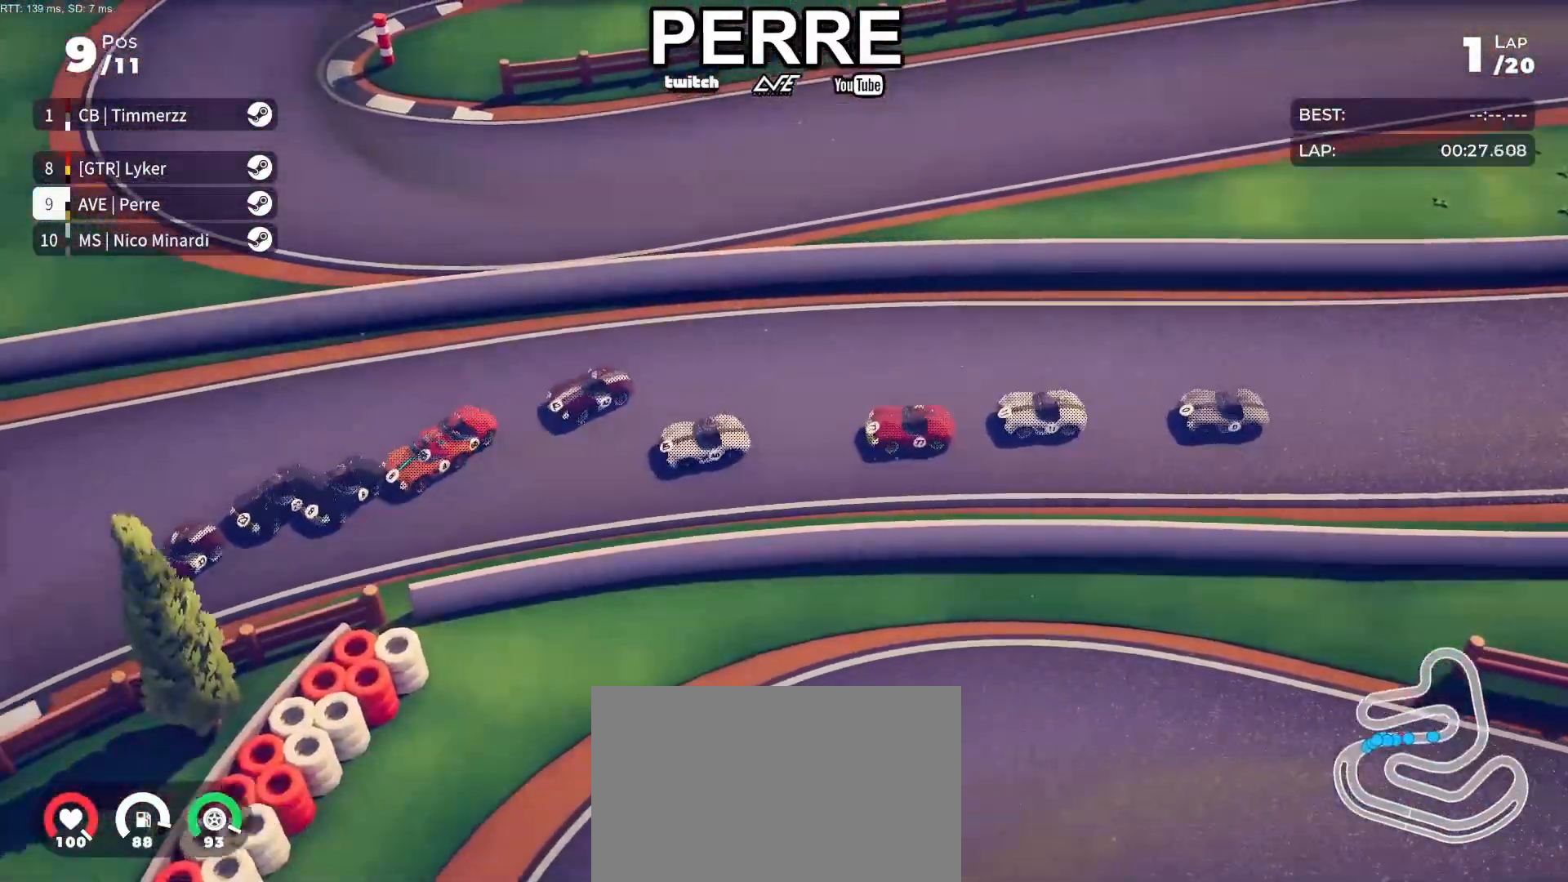
{"buttons": ["R2"], "left_stick": "left", "events": [[67, "left_stick", "left"], [100, "R2", "up"], [483, "R2", "down"]]}
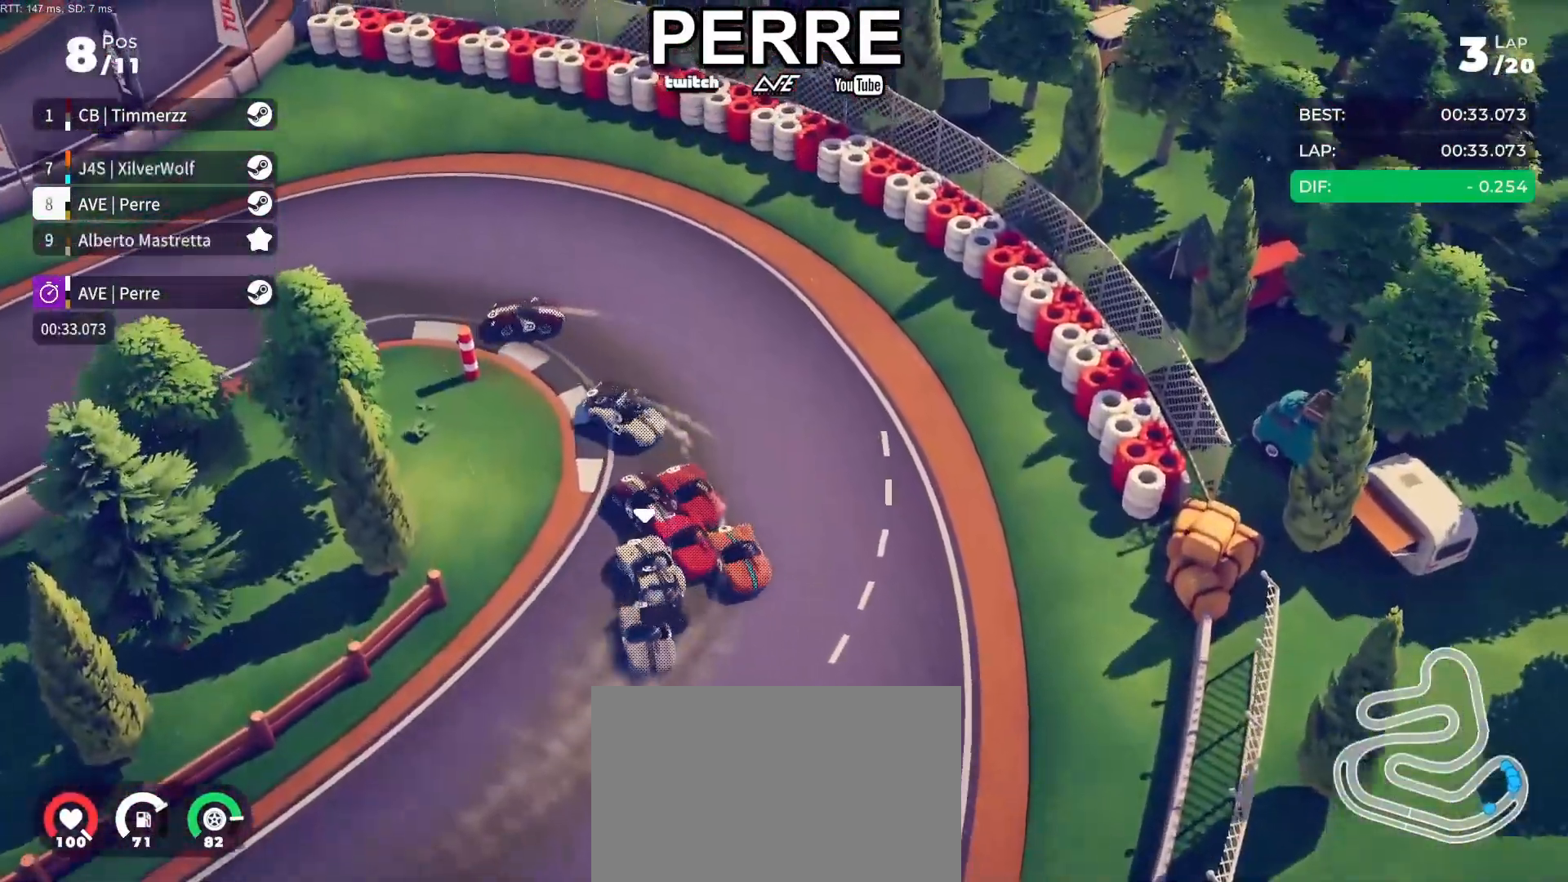
{"buttons": ["R2"], "left_stick": "left", "events": []}
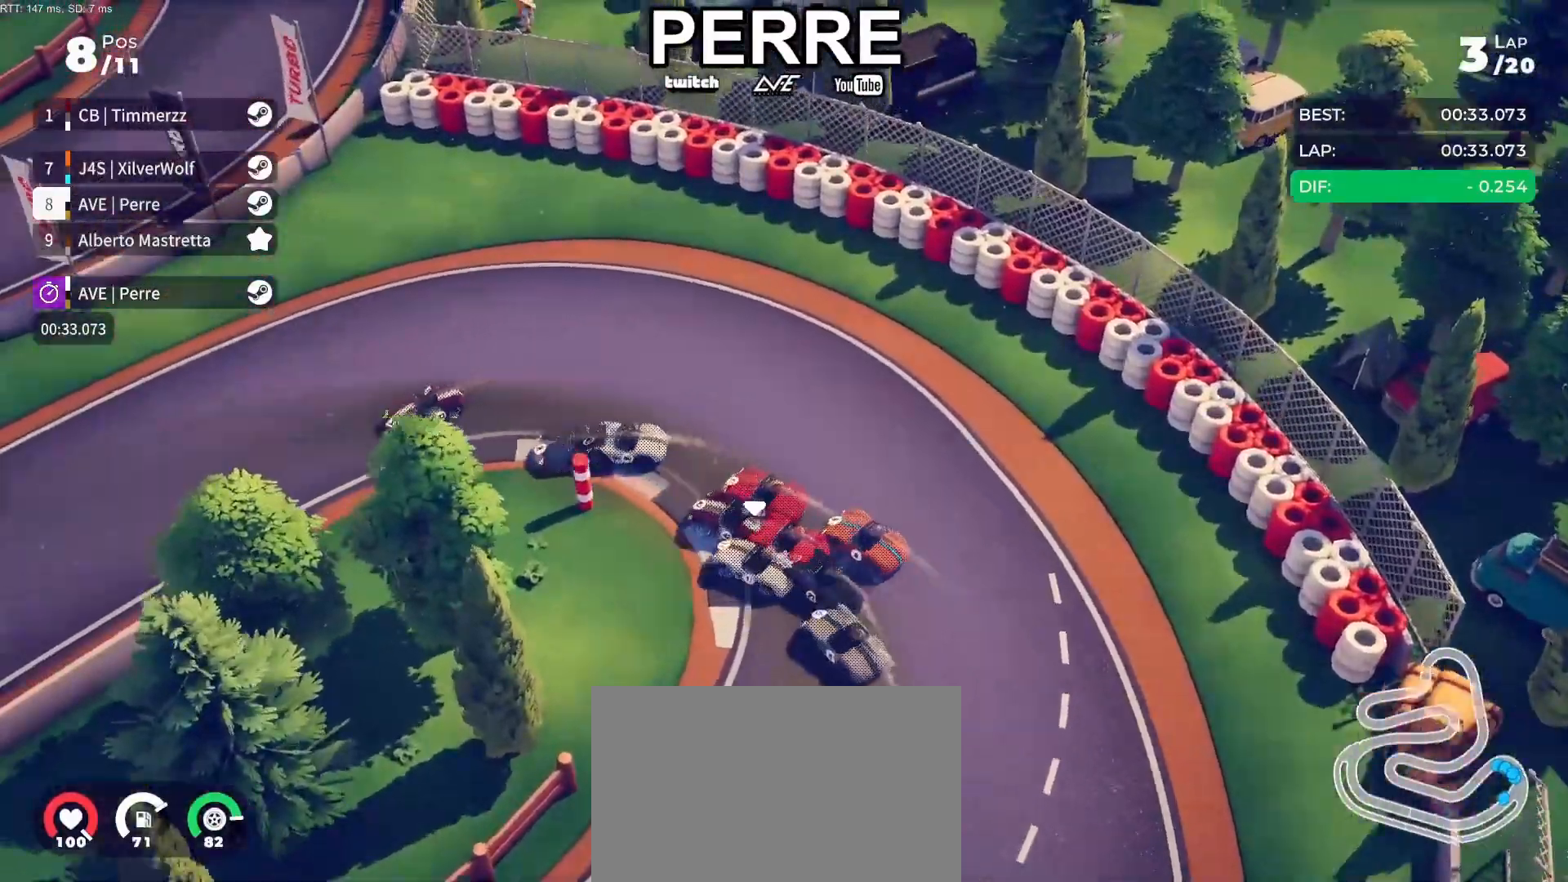
{"buttons": ["R2"], "left_stick": "left", "events": []}
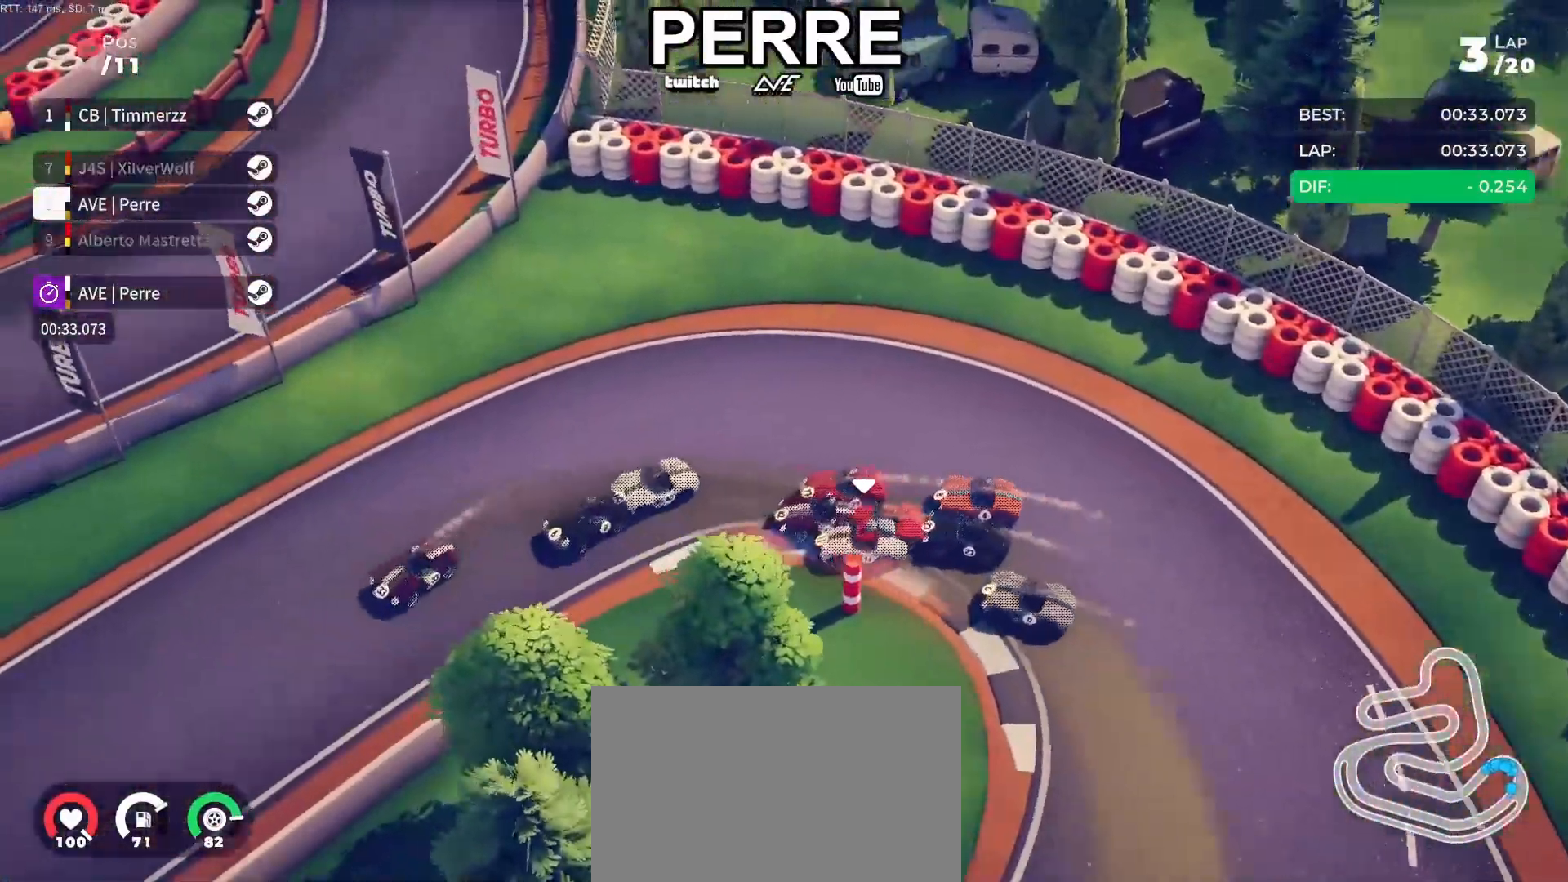
{"buttons": ["R2"], "left_stick": "left", "events": []}
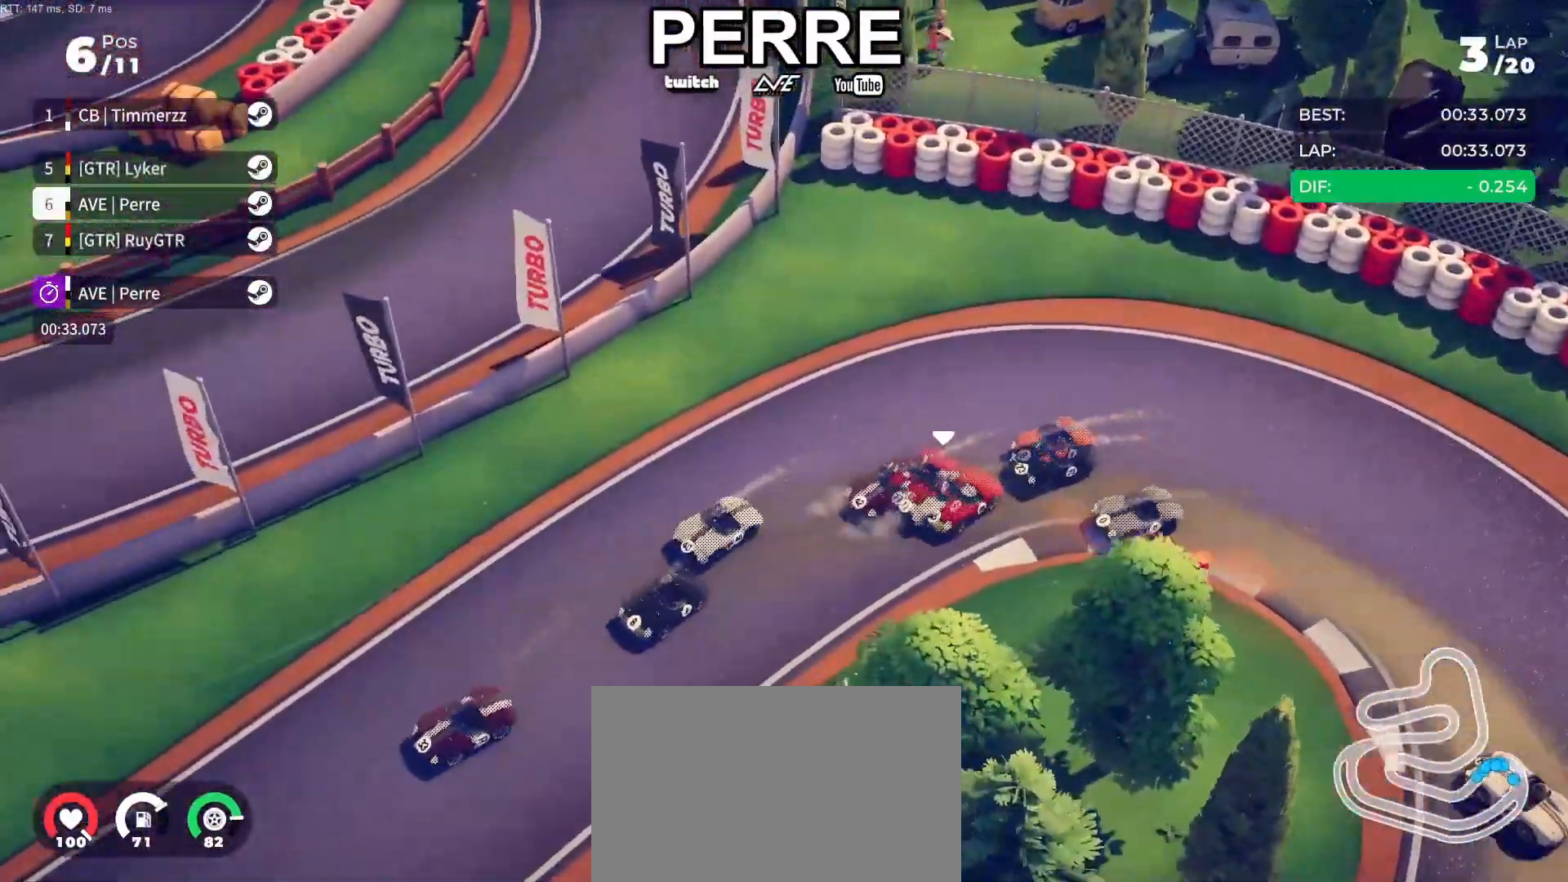
{"buttons": ["R2"], "left_stick": "left", "events": [[83, "left_stick", "center"], [217, "left_stick", "left"], [417, "left_stick", "center"], [500, "left_stick", "left"]]}
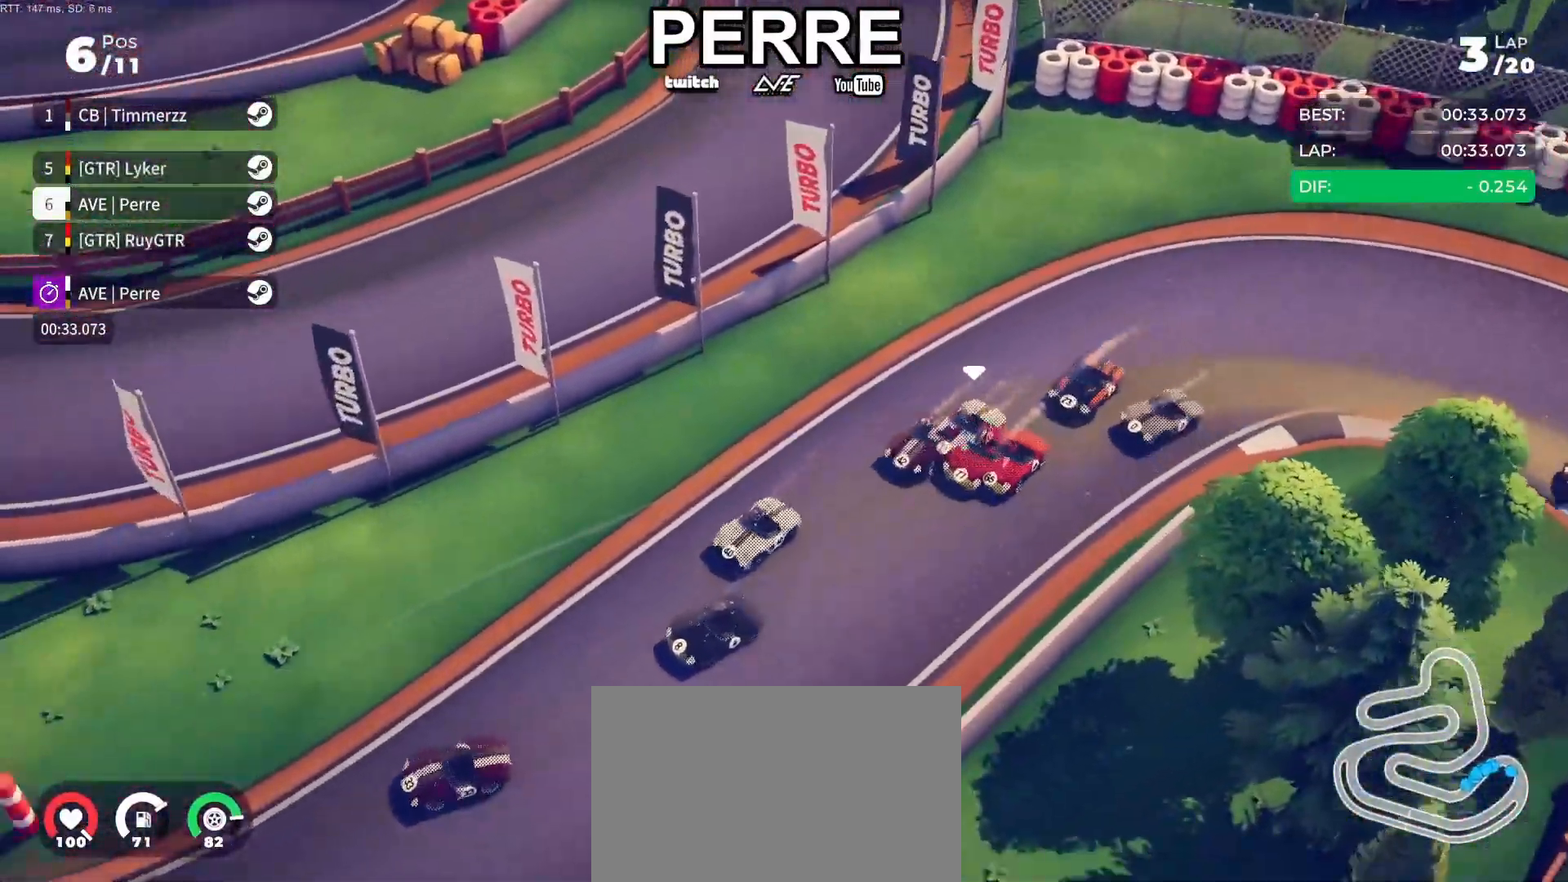
{"buttons": ["R2"], "left_stick": "right", "events": [[100, "left_stick", "center"], [167, "left_stick", "left"], [267, "left_stick", "center"], [467, "left_stick", "right"]]}
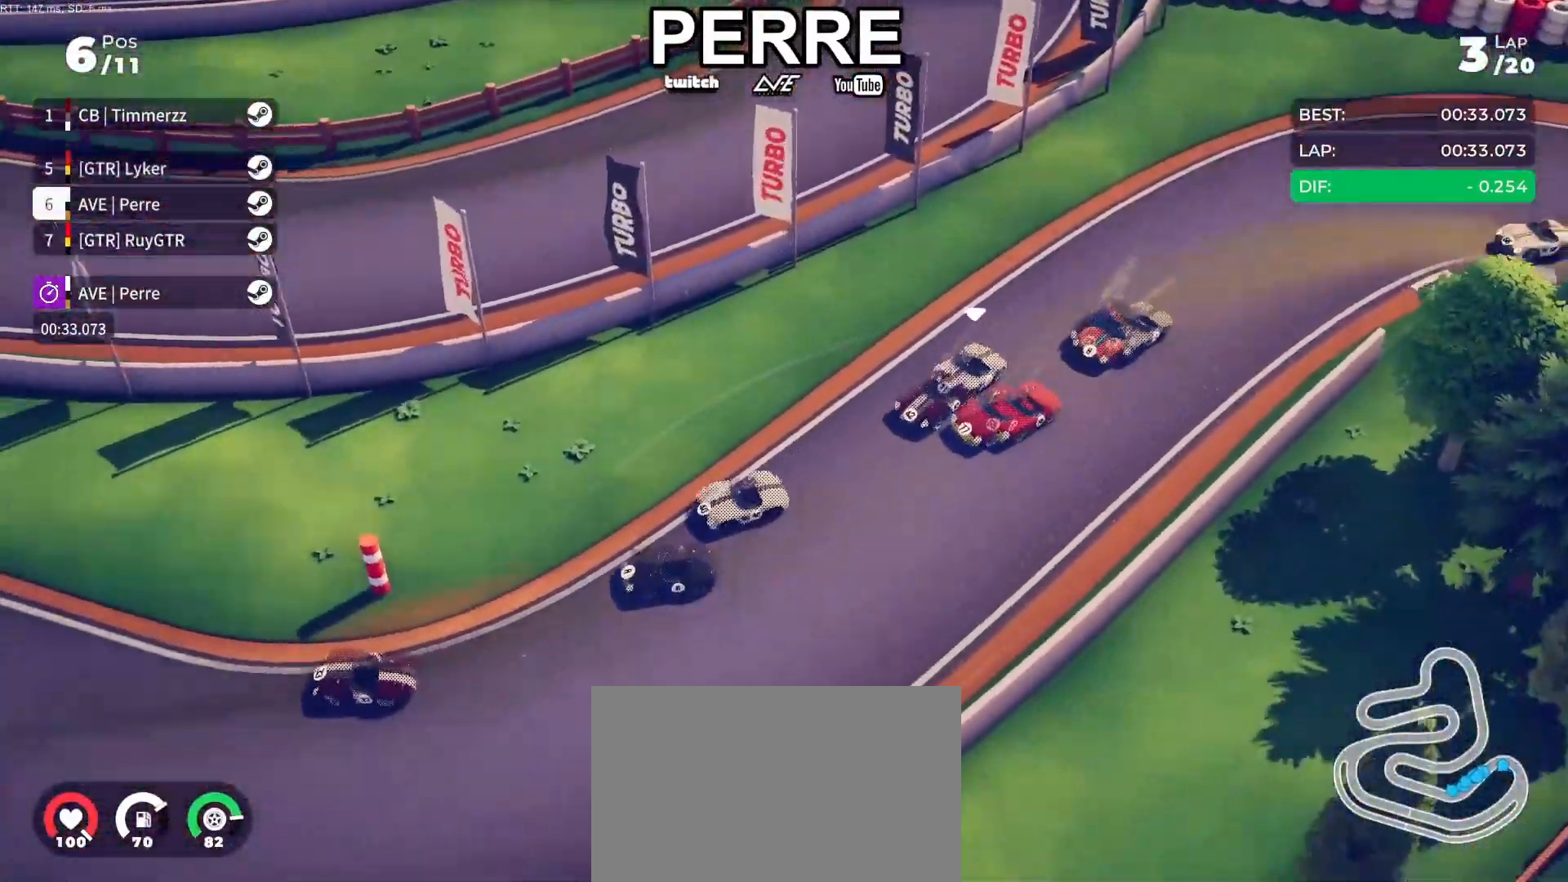
{"buttons": ["R2"], "left_stick": "center", "events": [[167, "left_stick", "center"], [250, "left_stick", "right"], [467, "left_stick", "center"]]}
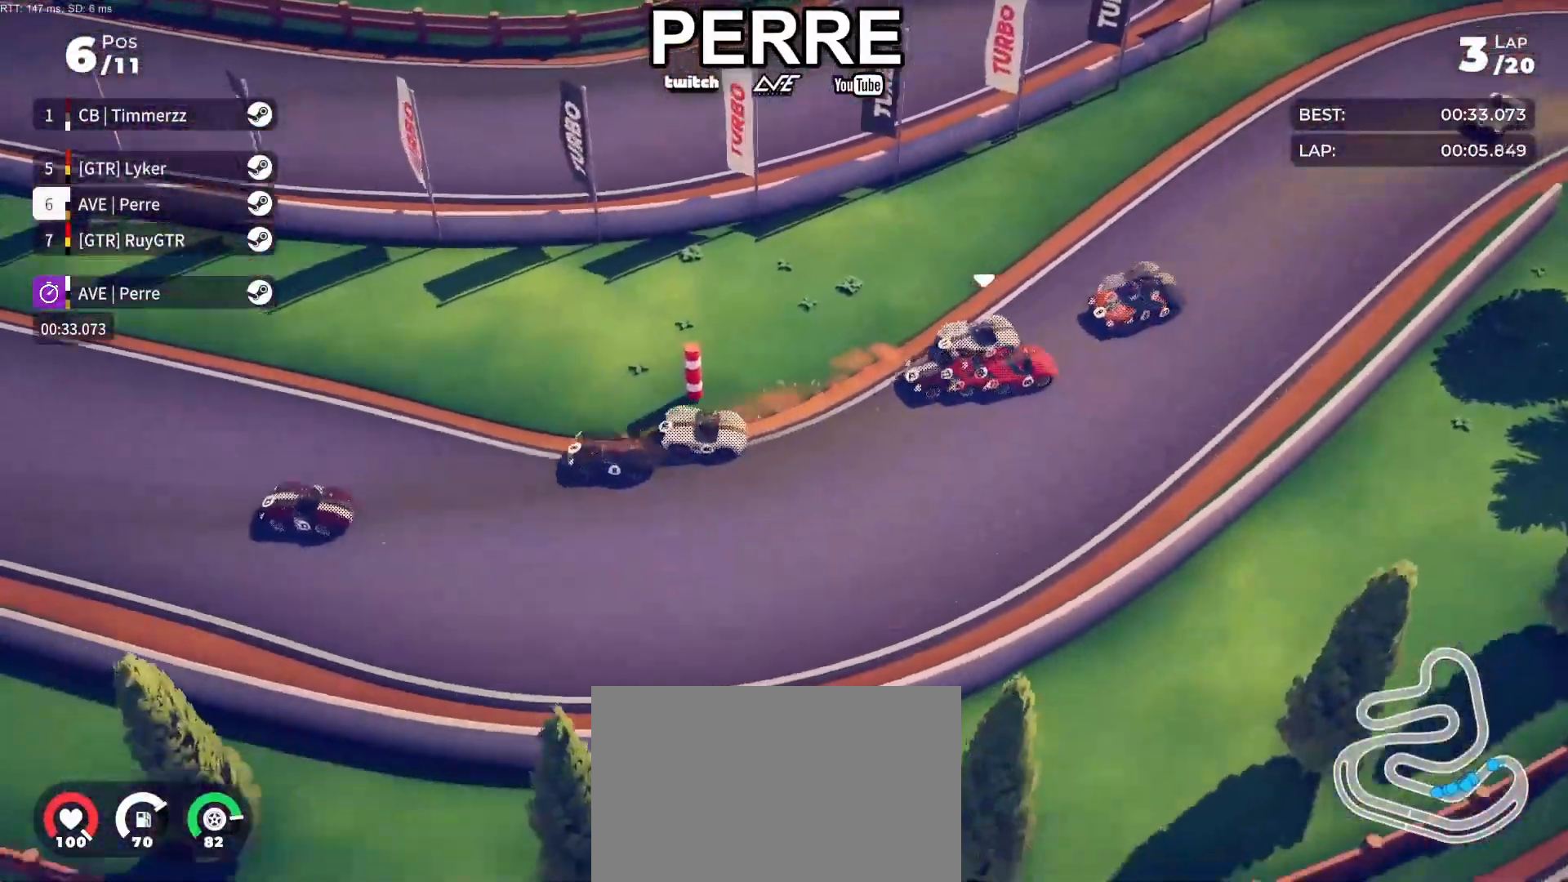
{"buttons": ["R2"], "left_stick": "right", "events": [[100, "left_stick", "right"], [283, "left_stick", "center"], [350, "left_stick", "right"]]}
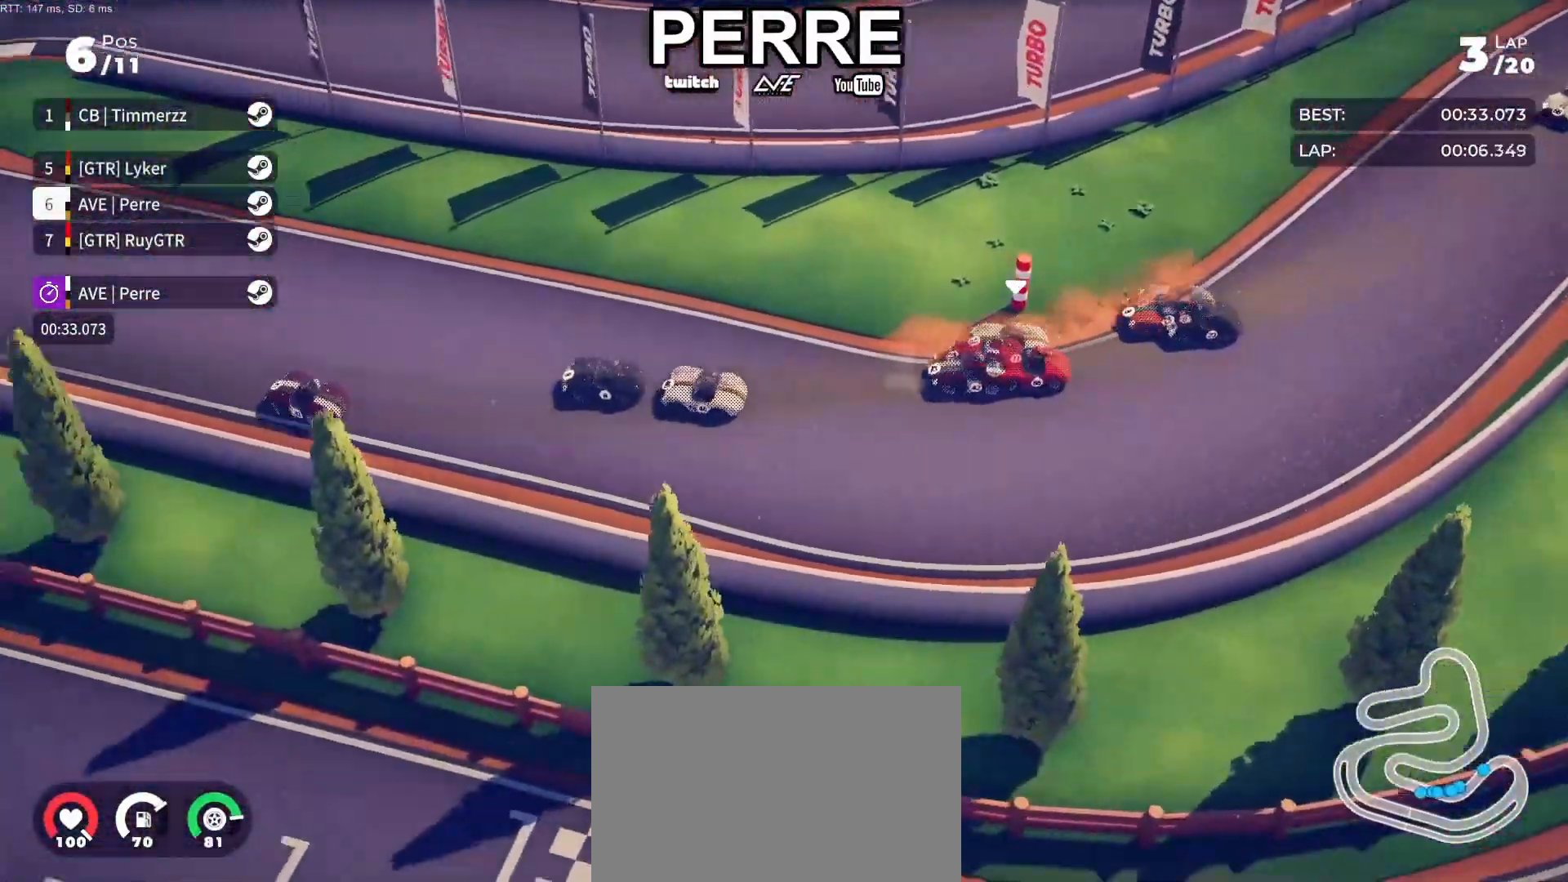
{"buttons": ["R2"], "left_stick": "center", "events": [[33, "left_stick", "center"], [150, "left_stick", "right"], [417, "left_stick", "center"]]}
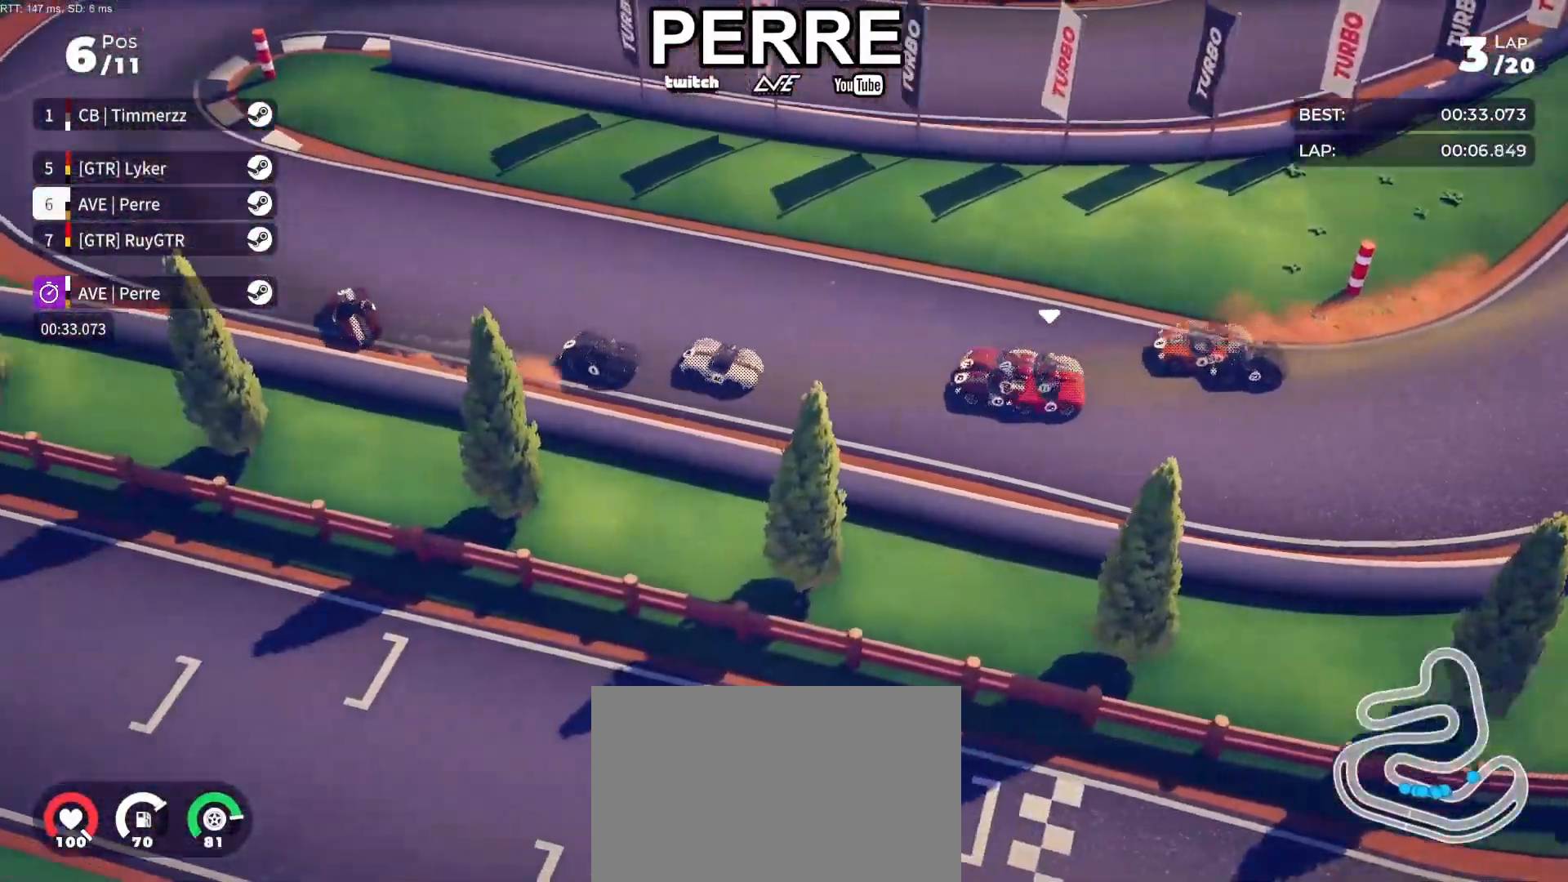
{"buttons": ["R2"], "left_stick": "right", "events": [[150, "left_stick", "right"]]}
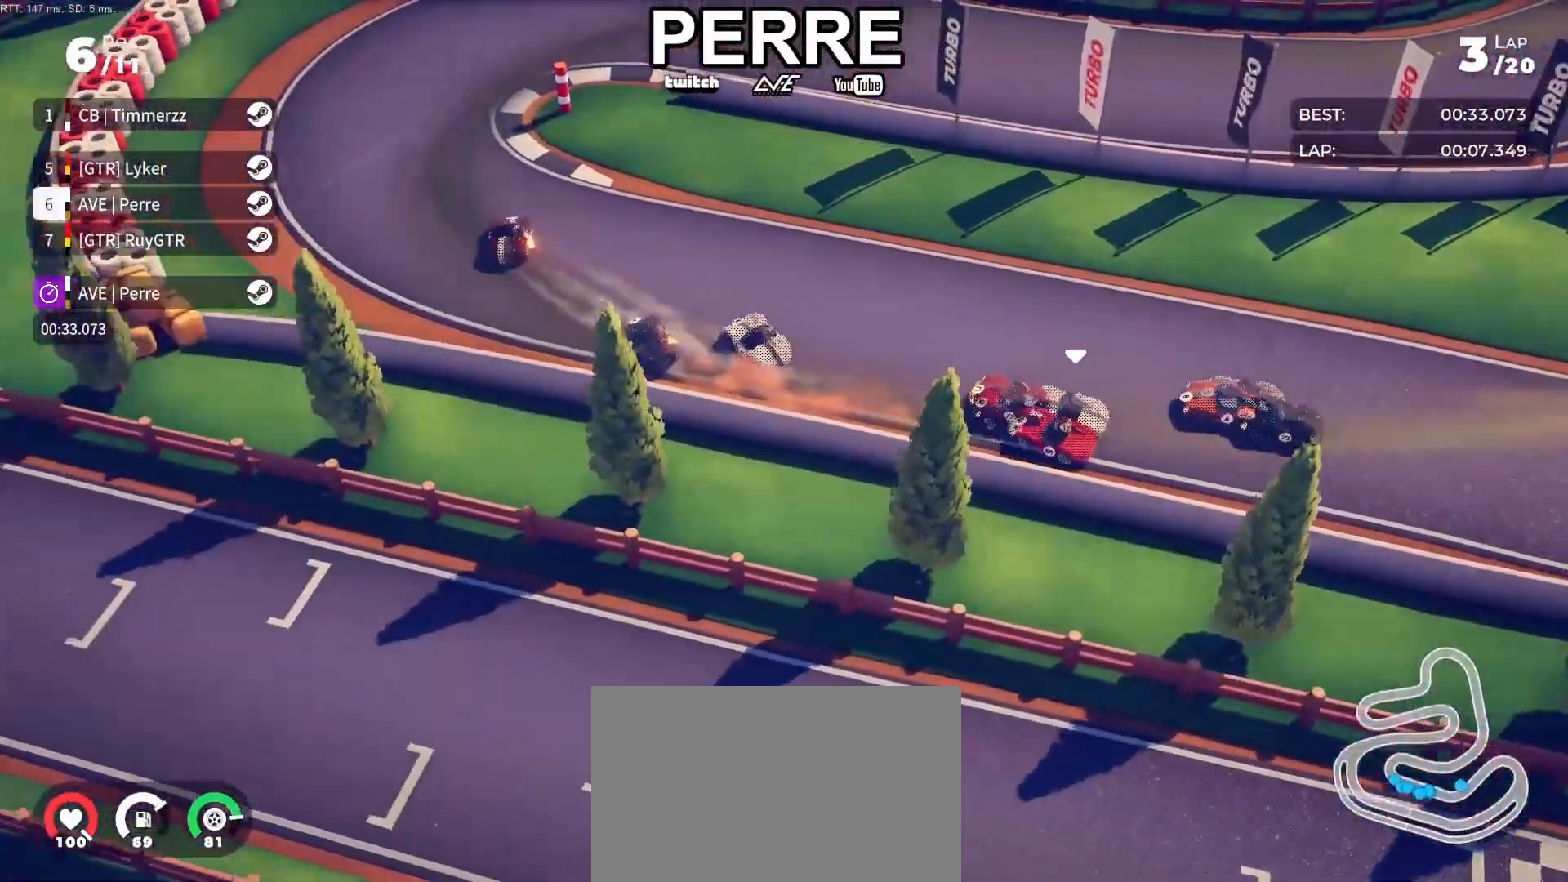
{"buttons": [], "left_stick": "right", "events": [[200, "L2", "down"], [317, "R2", "up"], [383, "L2", "up"]]}
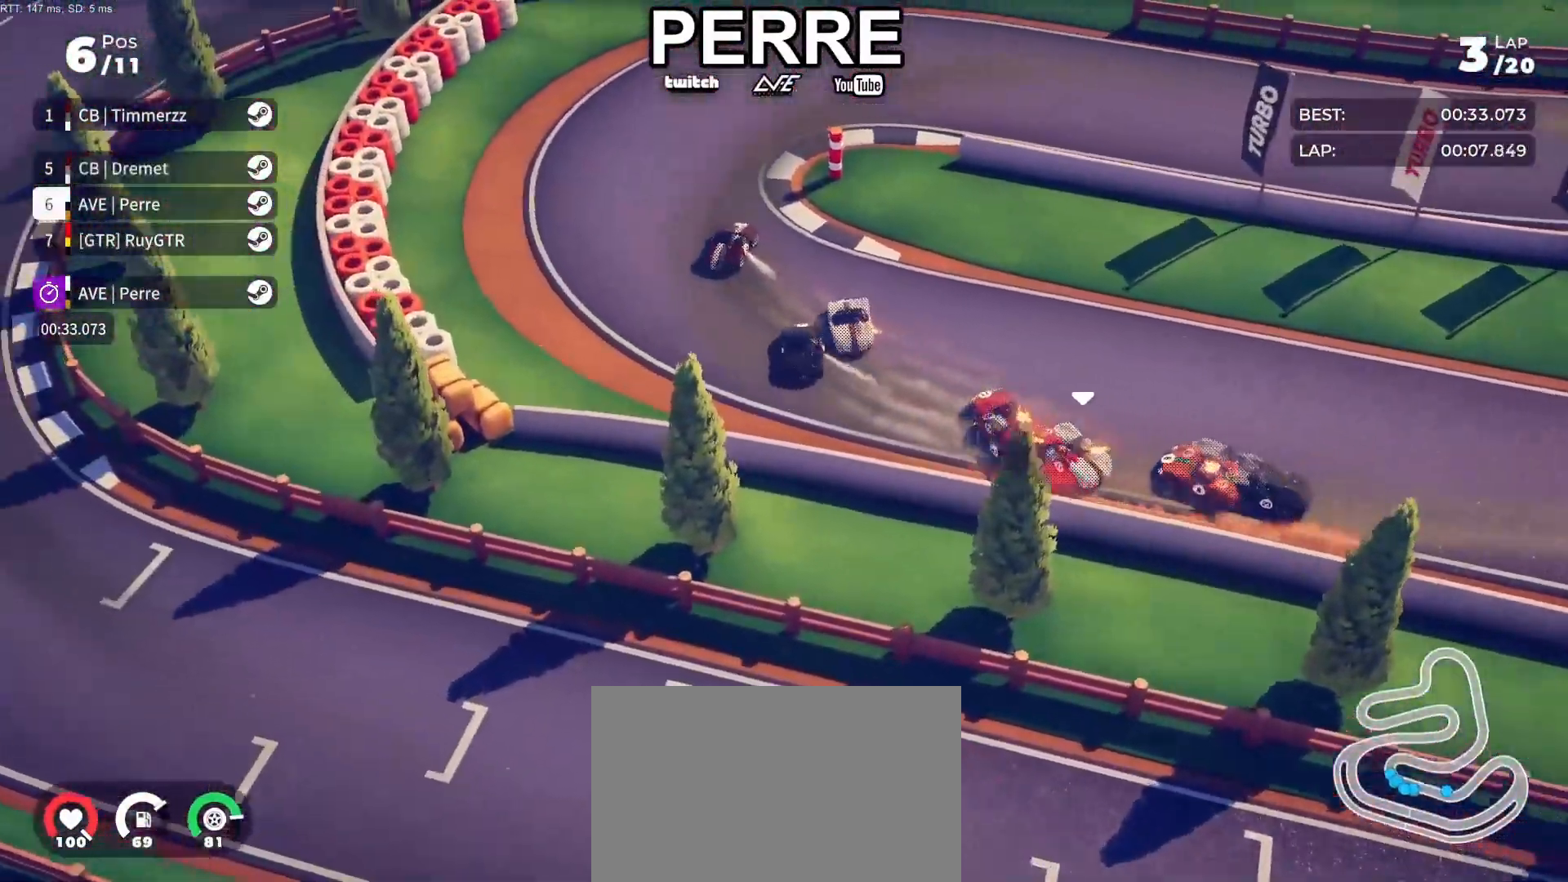
{"buttons": [], "left_stick": "right", "events": [[33, "R2", "down"], [283, "R2", "up"]]}
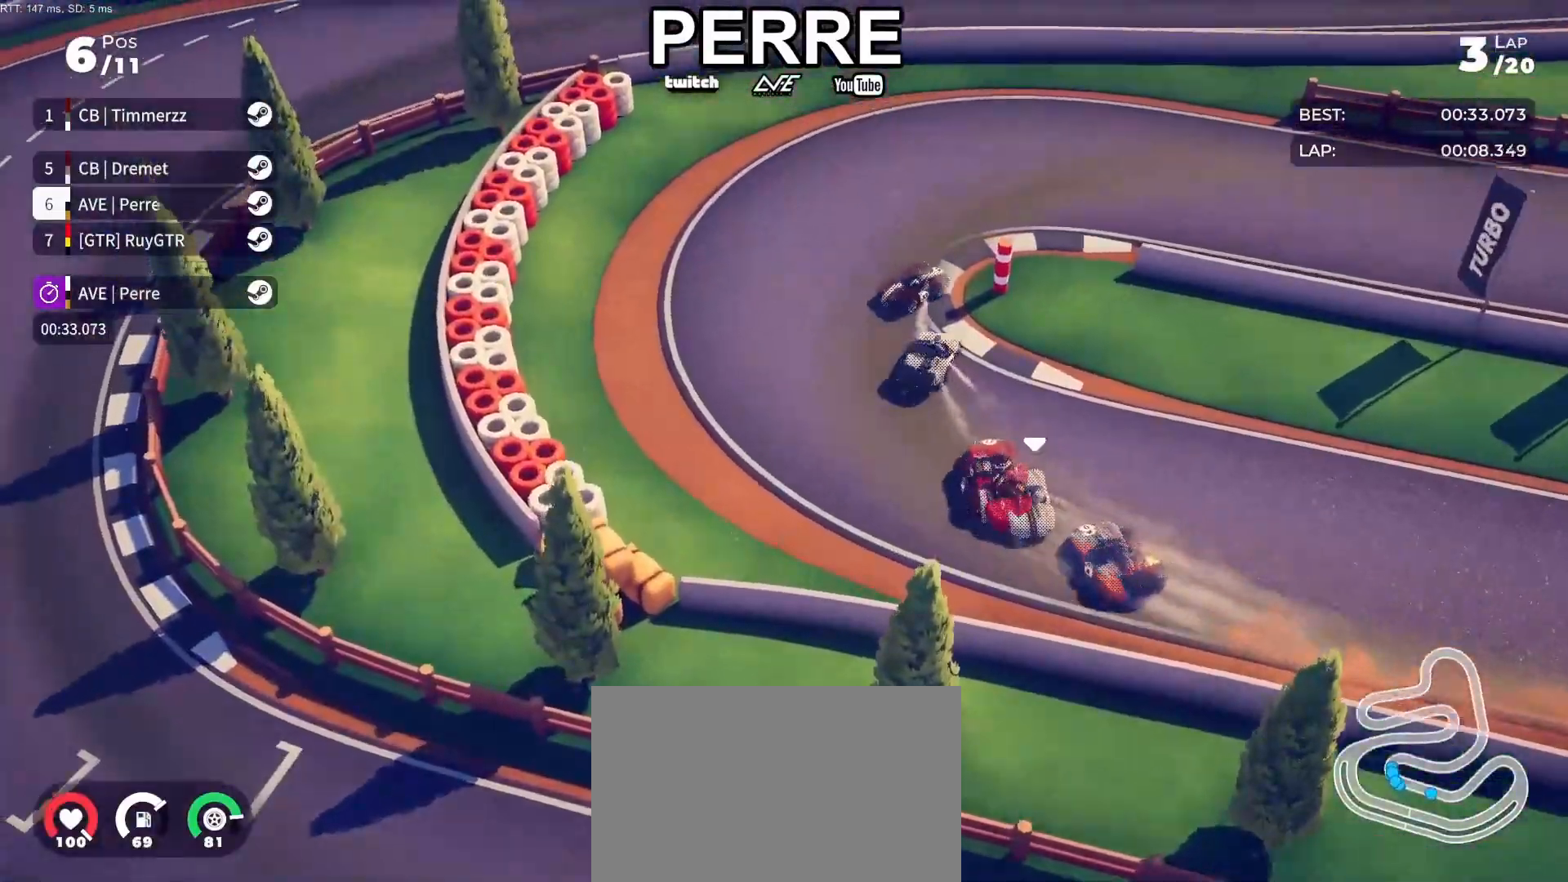
{"buttons": ["R2"], "left_stick": "right", "events": [[450, "R2", "down"]]}
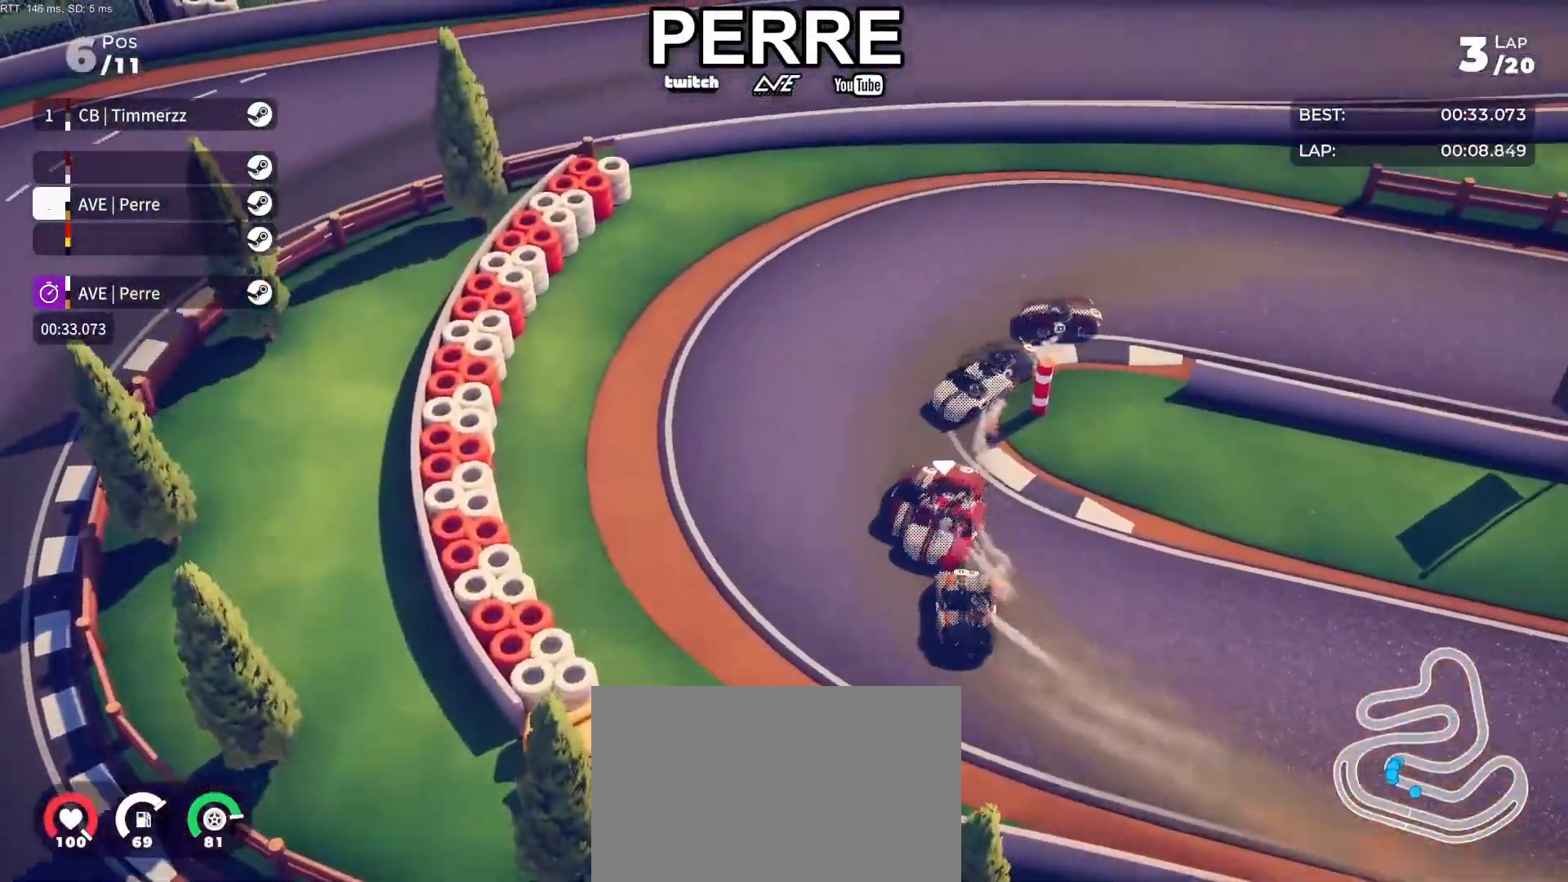
{"buttons": ["R2"], "left_stick": "right", "events": []}
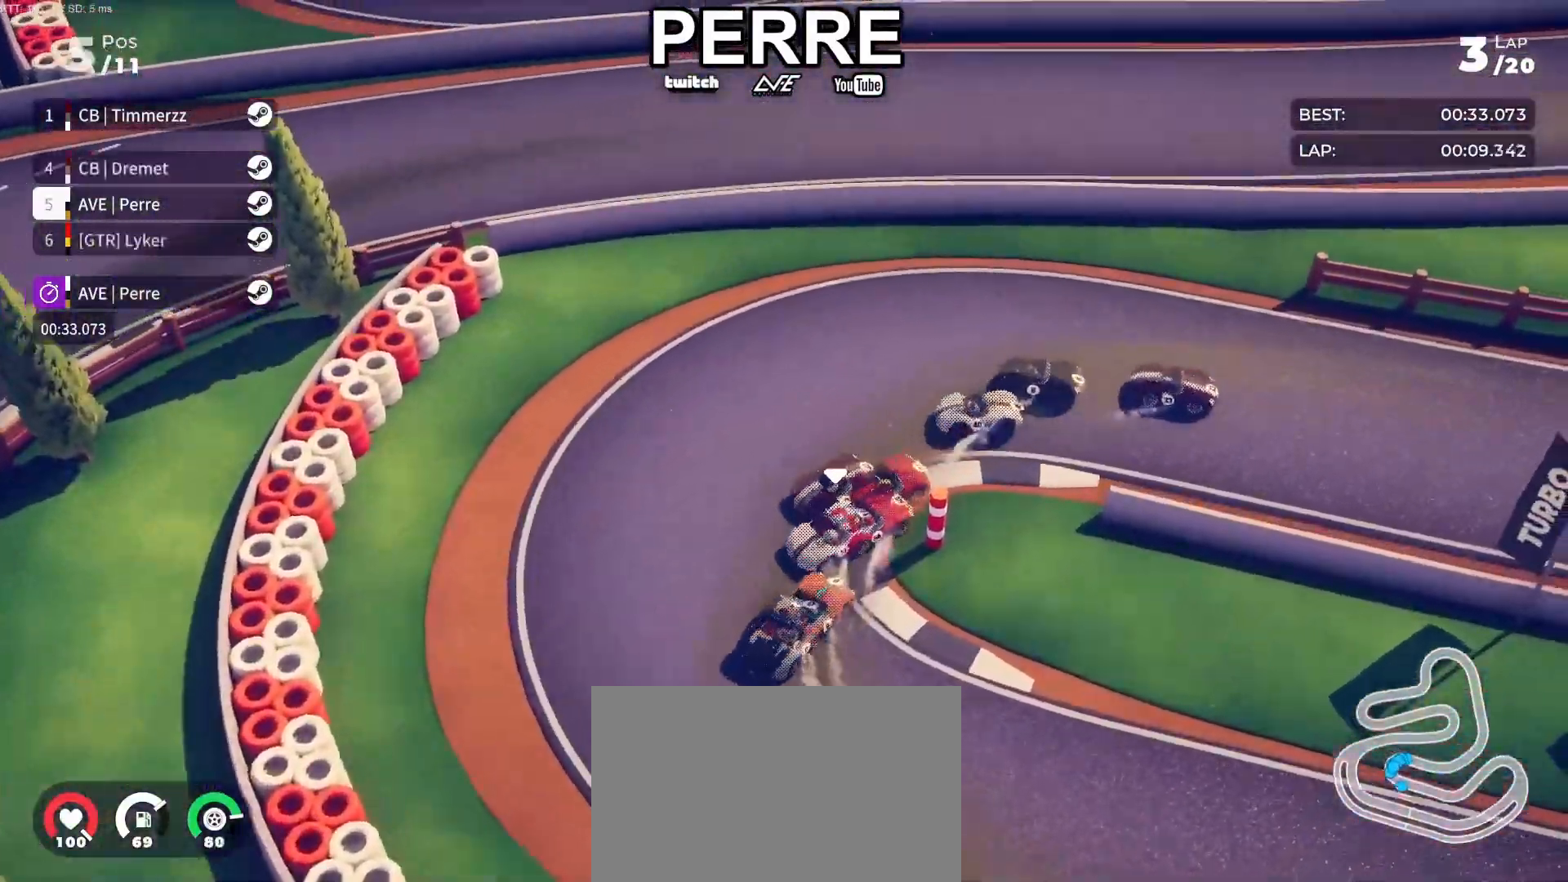
{"buttons": ["R2"], "left_stick": "center", "events": [[467, "left_stick", "center"]]}
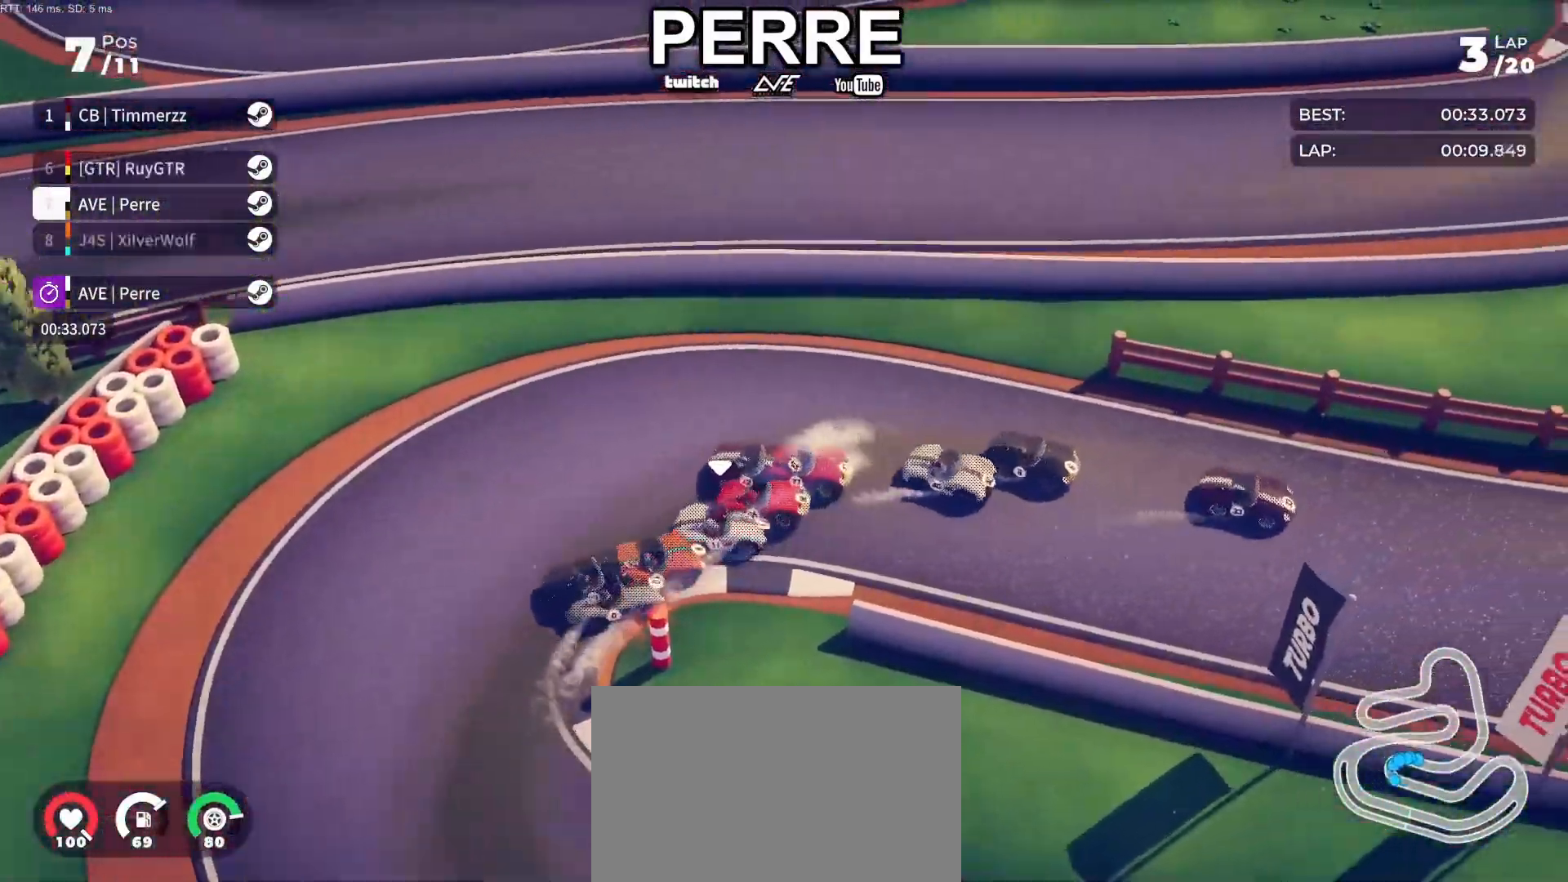
{"buttons": ["R2"], "left_stick": "center", "events": [[50, "left_stick", "right"], [233, "left_stick", "center"], [350, "left_stick", "right"], [467, "left_stick", "center"]]}
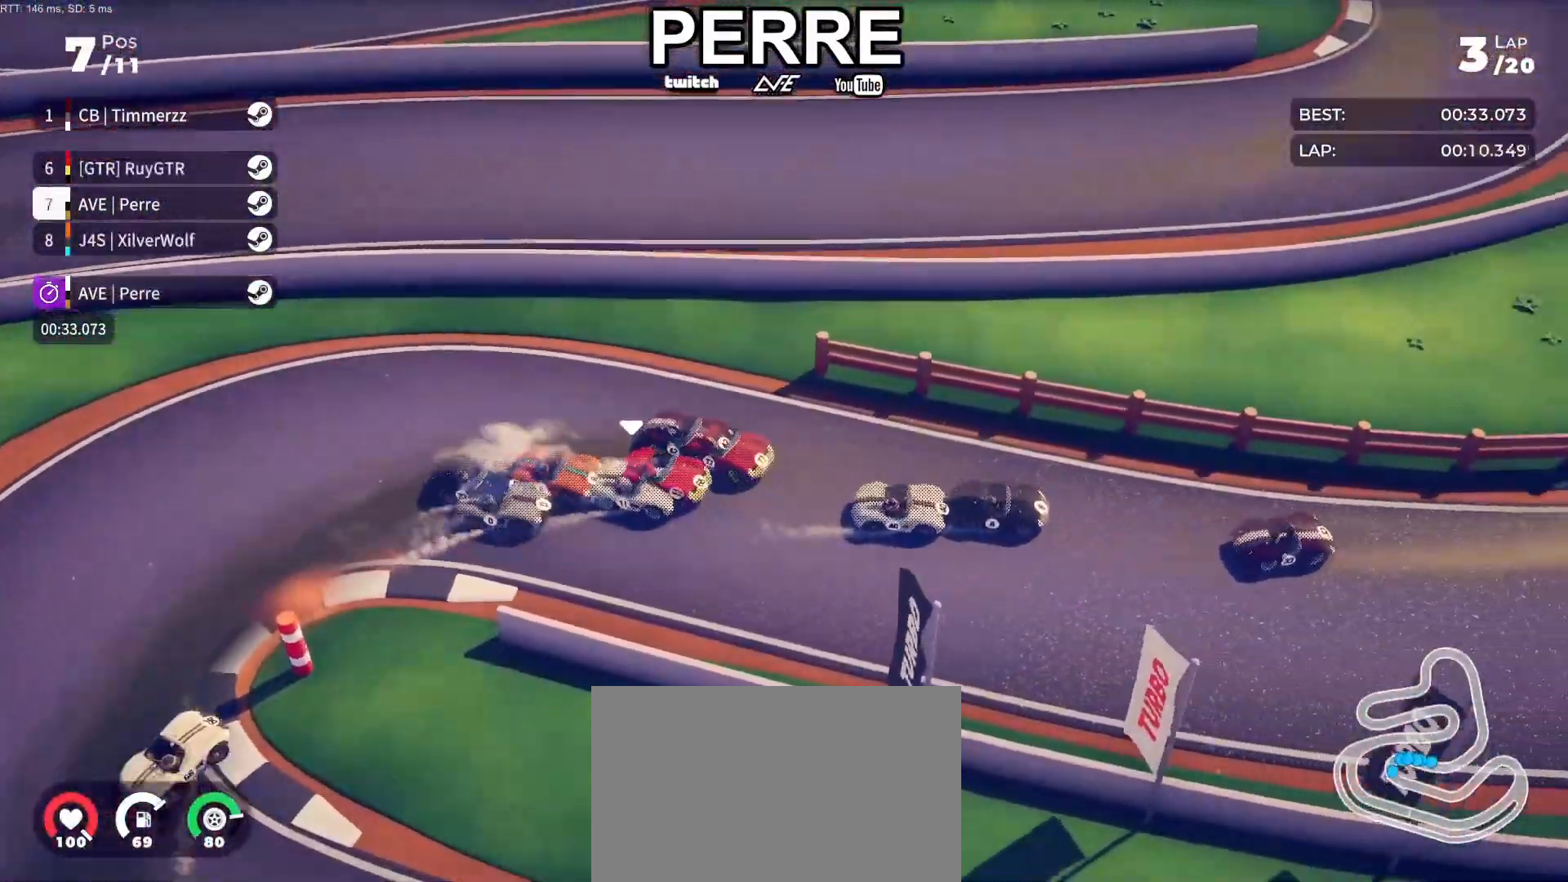
{"buttons": ["R2"], "left_stick": "left", "events": [[183, "left_stick", "right"], [300, "left_stick", "center"], [433, "left_stick", "left"]]}
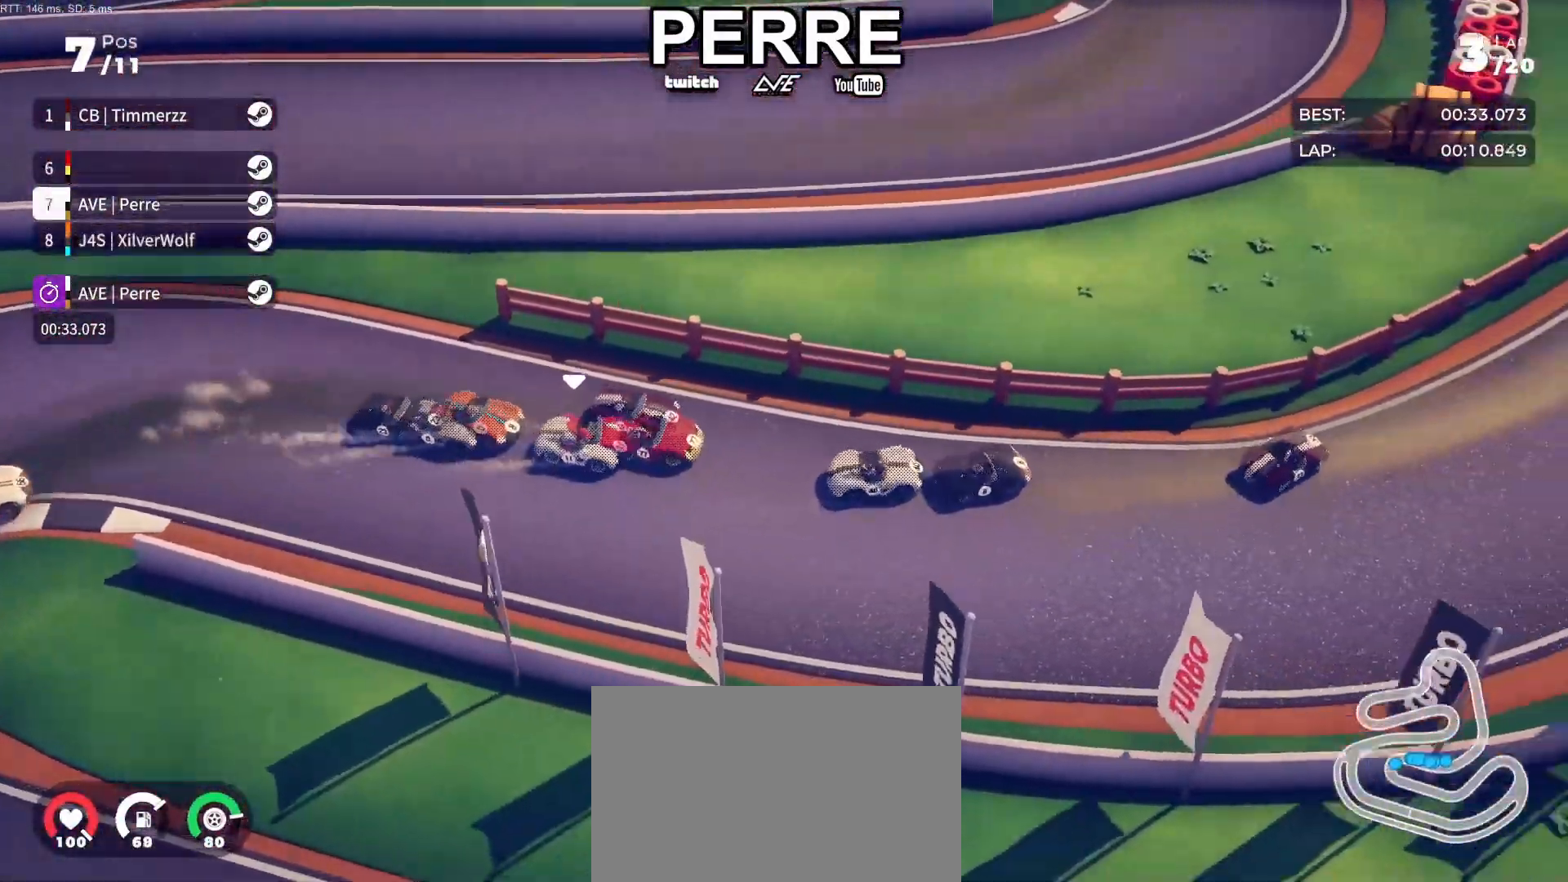
{"buttons": ["R2"], "left_stick": "left", "events": [[117, "left_stick", "center"], [183, "left_stick", "left"], [383, "left_stick", "center"], [483, "left_stick", "left"]]}
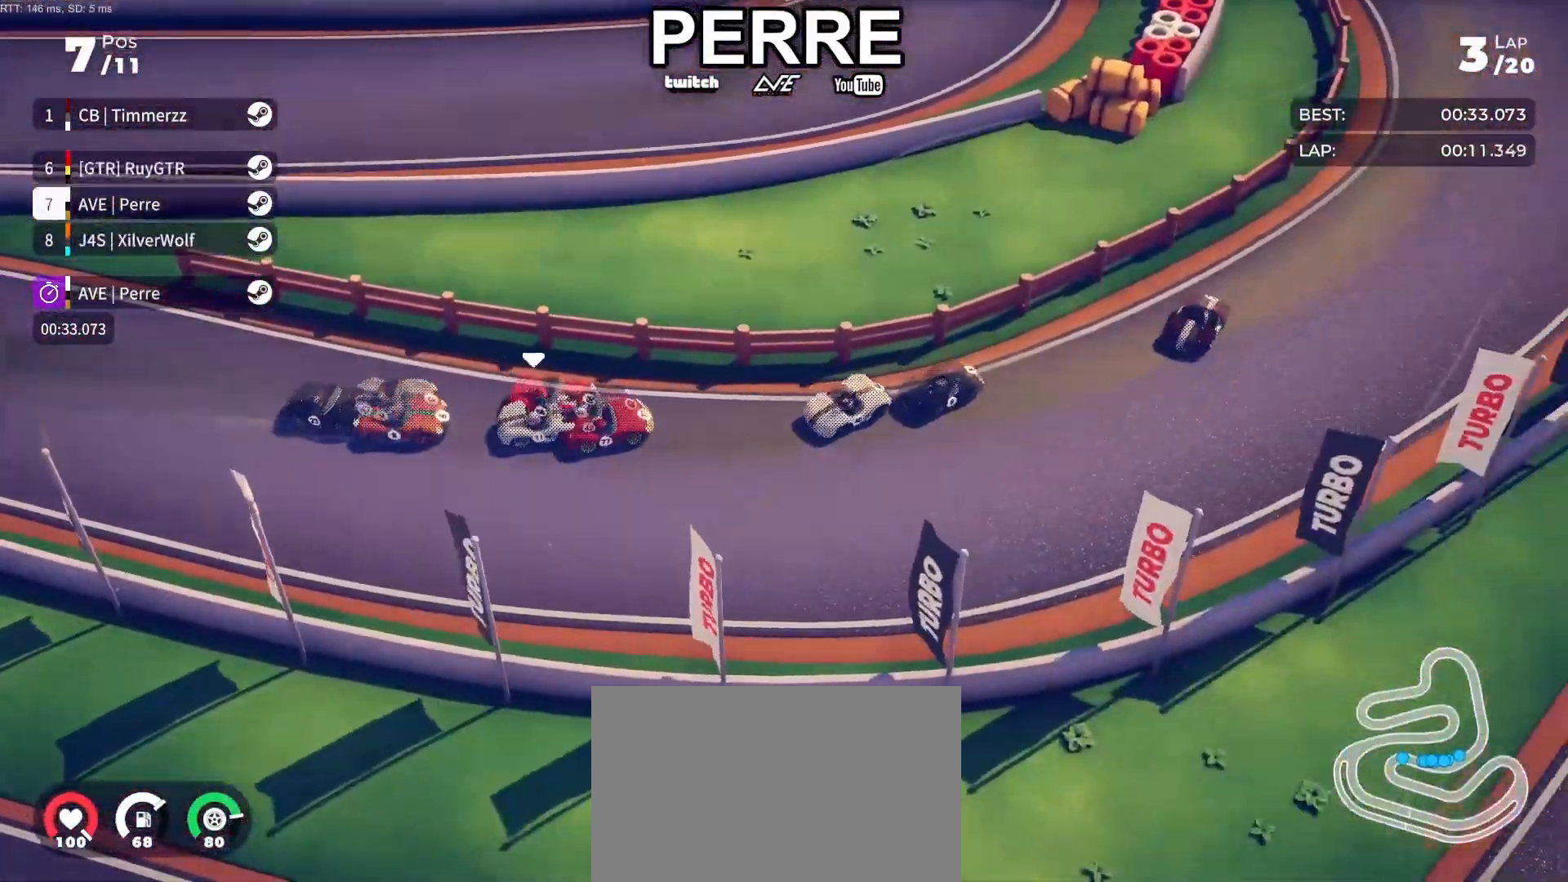
{"buttons": ["R2"], "left_stick": "left", "events": [[283, "left_stick", "center"], [333, "left_stick", "left"]]}
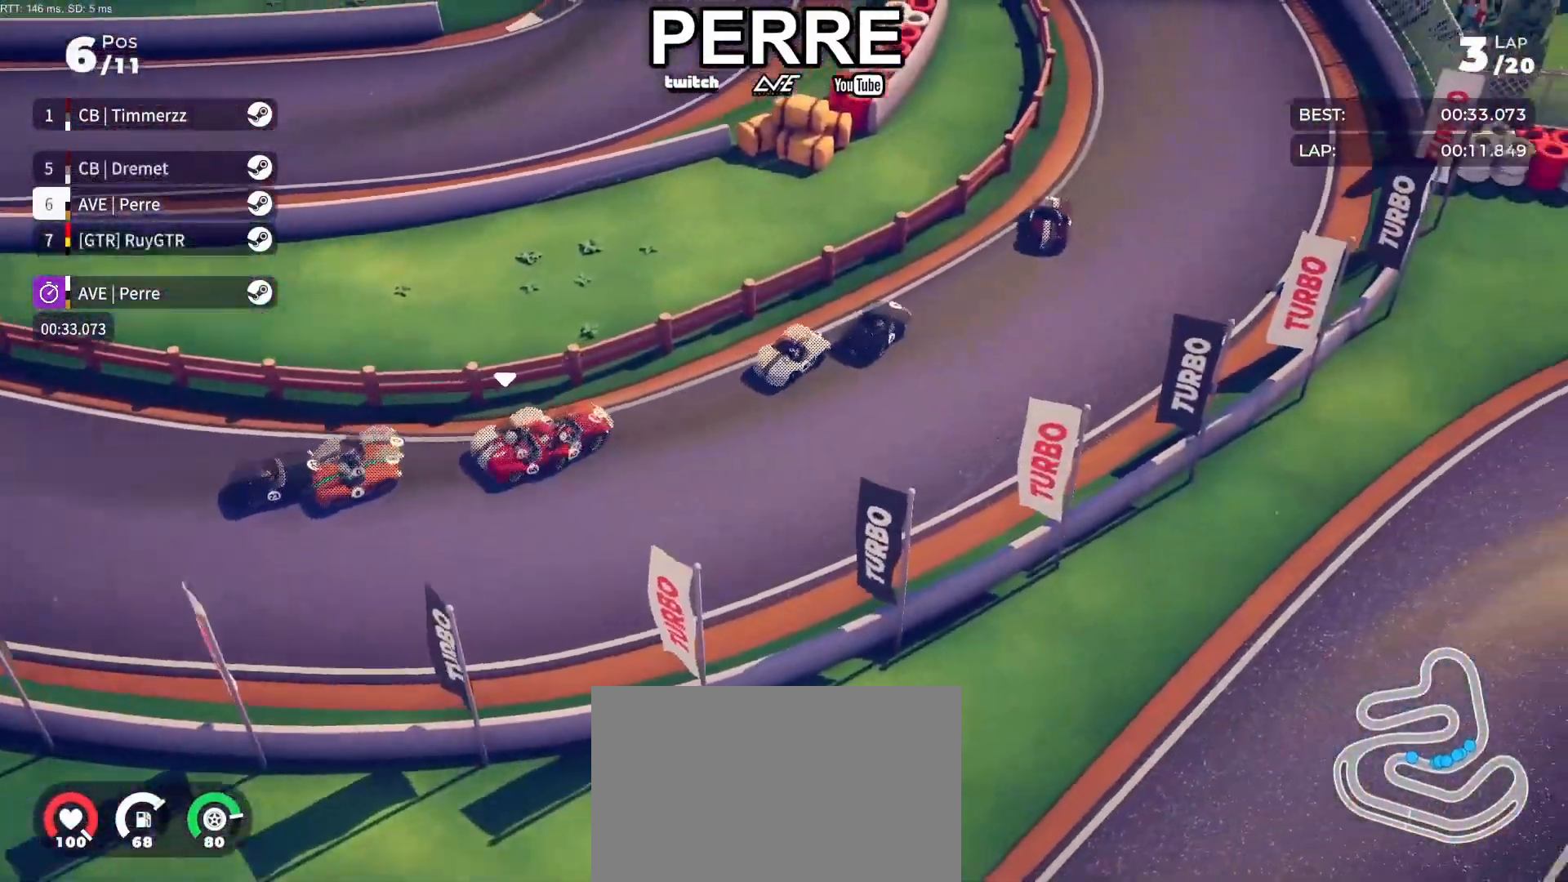
{"buttons": ["R2"], "left_stick": "left", "events": []}
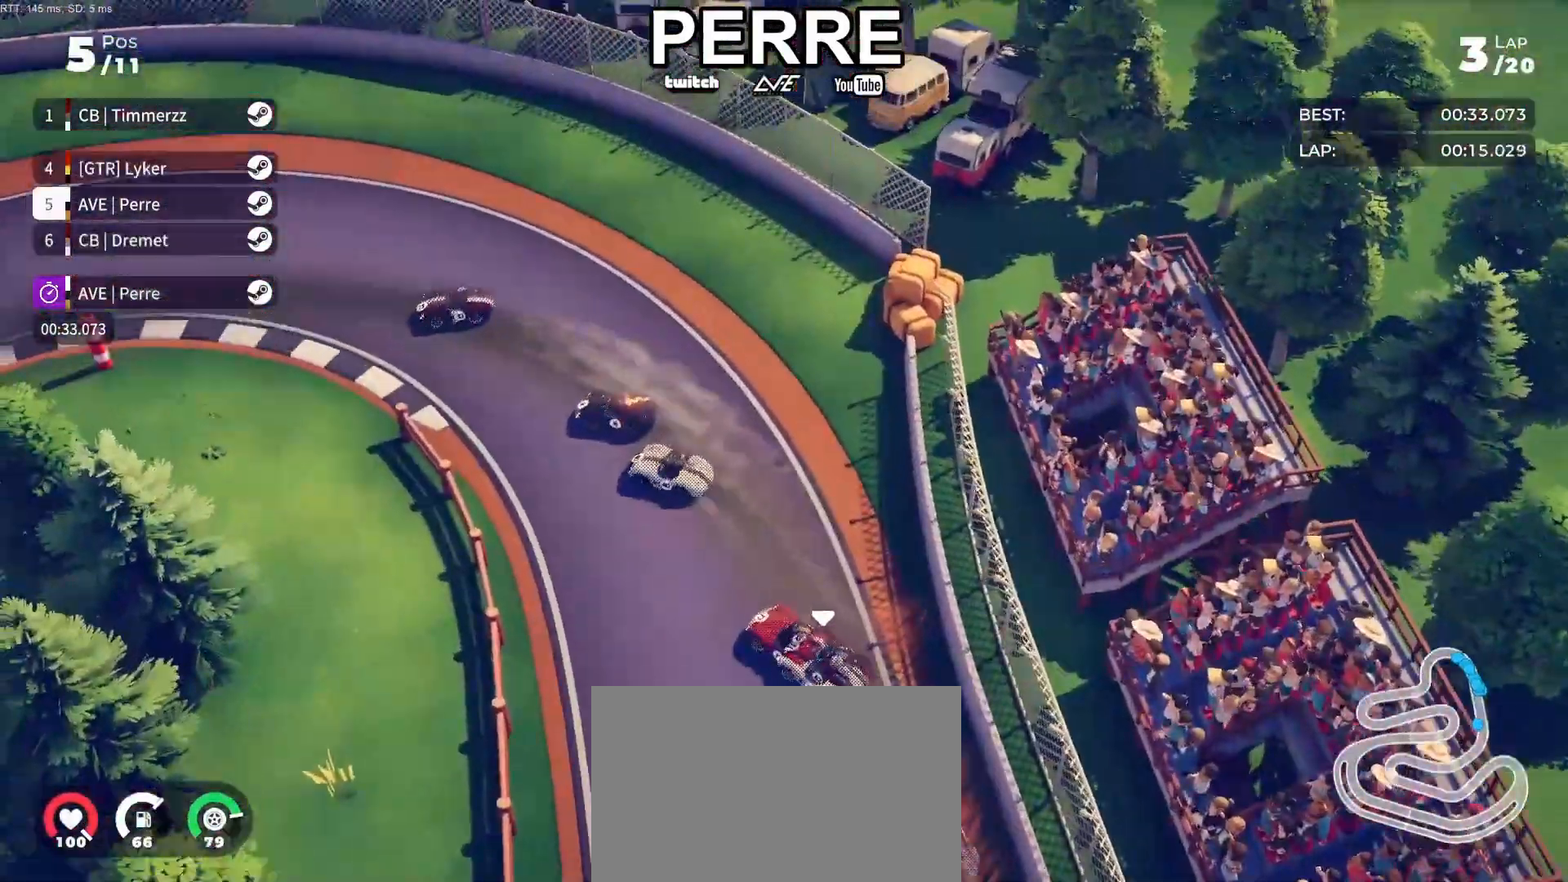
{"buttons": ["R2"], "left_stick": "left", "events": [[250, "R2", "up"], [450, "R2", "down"]]}